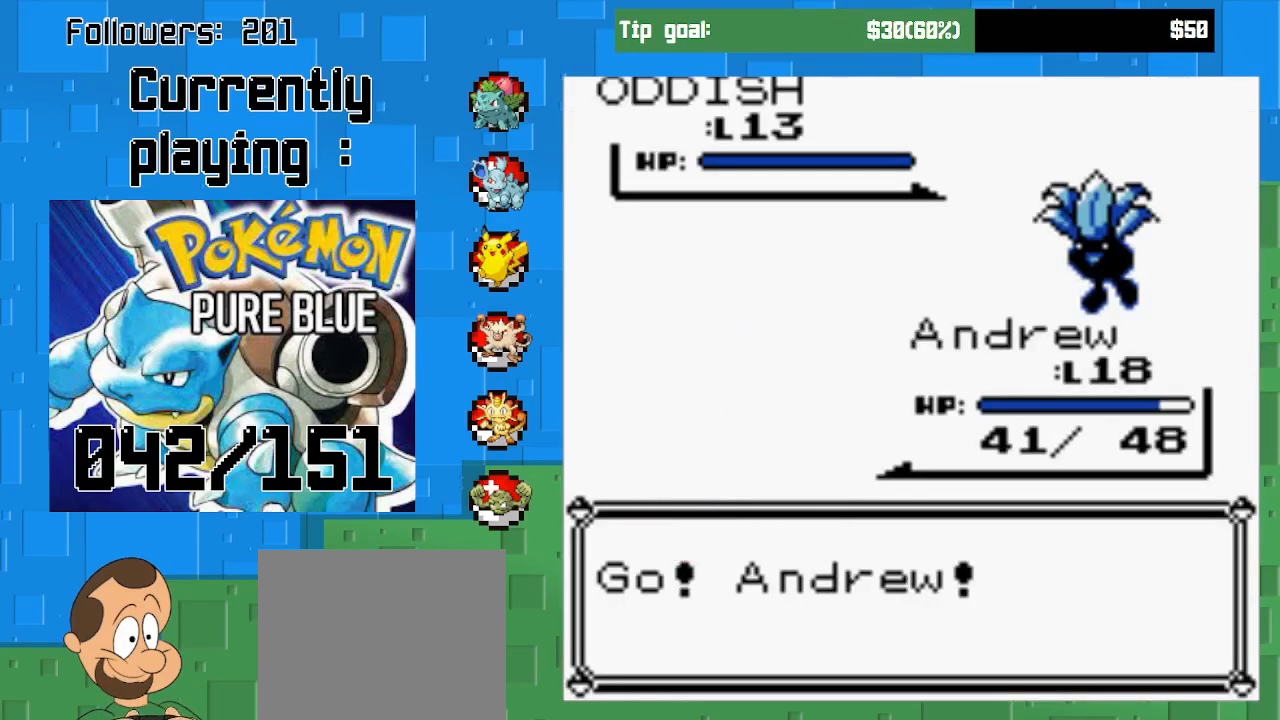
Gameplay with a controller (PlayStation layout); each line is a JSON object with the inputs held at the frame after it. "events" lists button and stick changes between this image and that frame as [ms after this image, input, new state], when the widget could be followed in between. Not read: L3 R3 left_stick.
{"buttons": [], "right_stick": "center", "events": [[67, "CIRCLE", "up"]]}
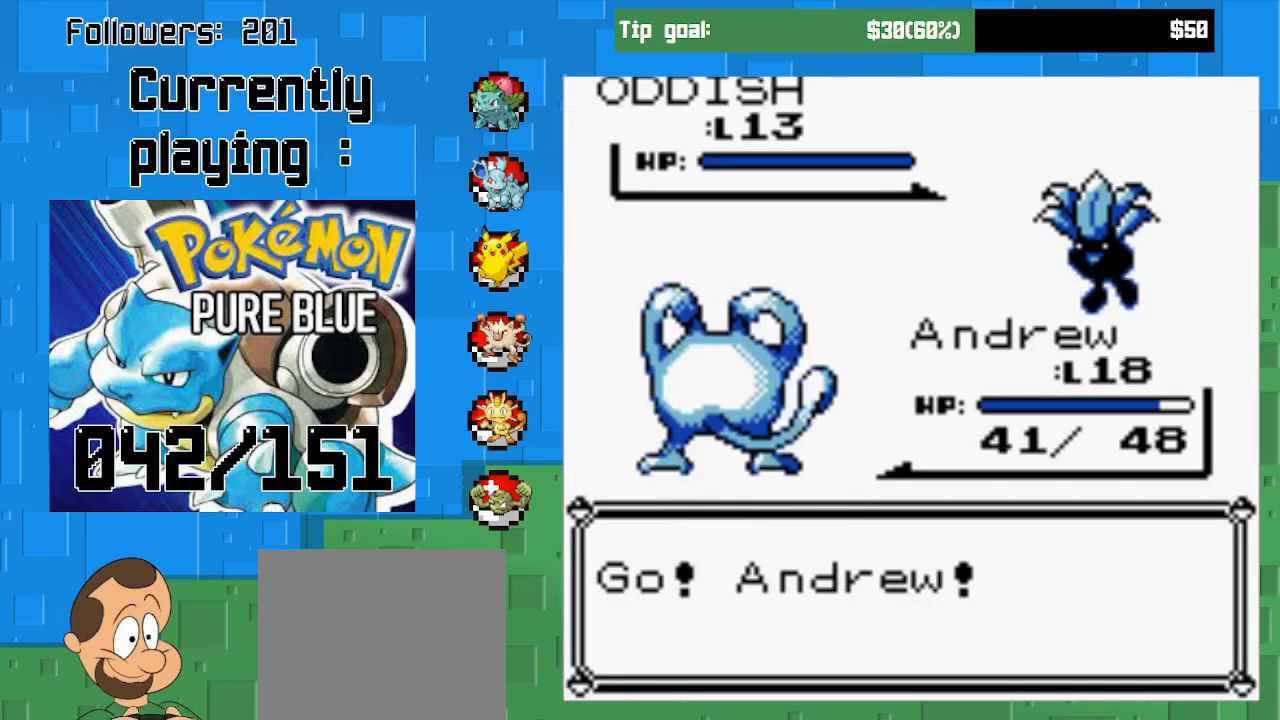
{"buttons": [], "right_stick": "center", "events": []}
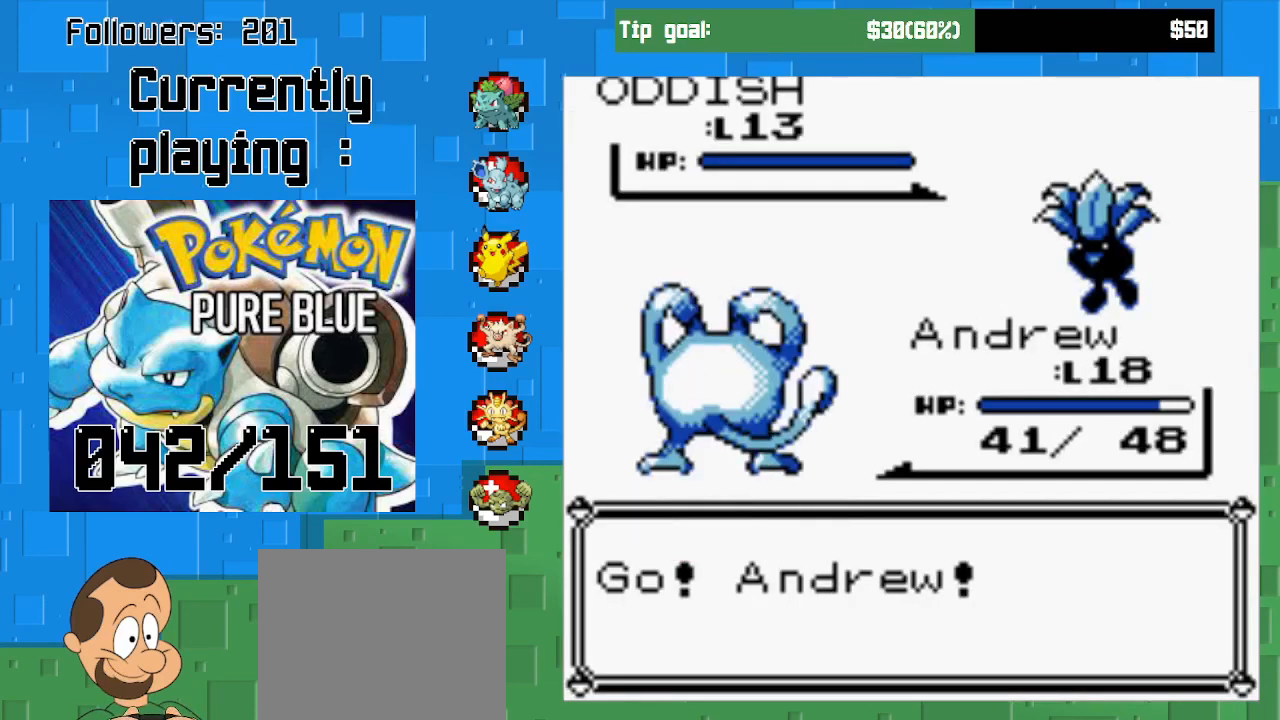
{"buttons": [], "right_stick": "center", "events": []}
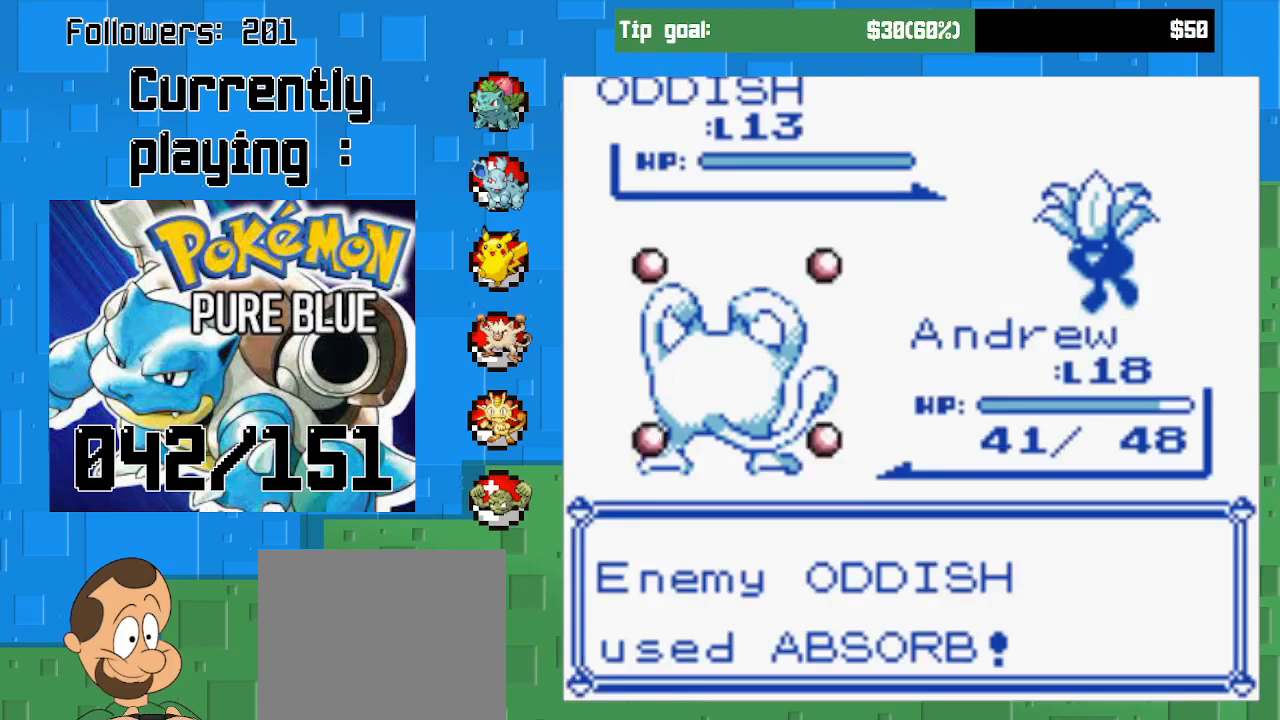
{"buttons": [], "right_stick": "center", "events": [[133, "CIRCLE", "down"], [500, "CIRCLE", "up"]]}
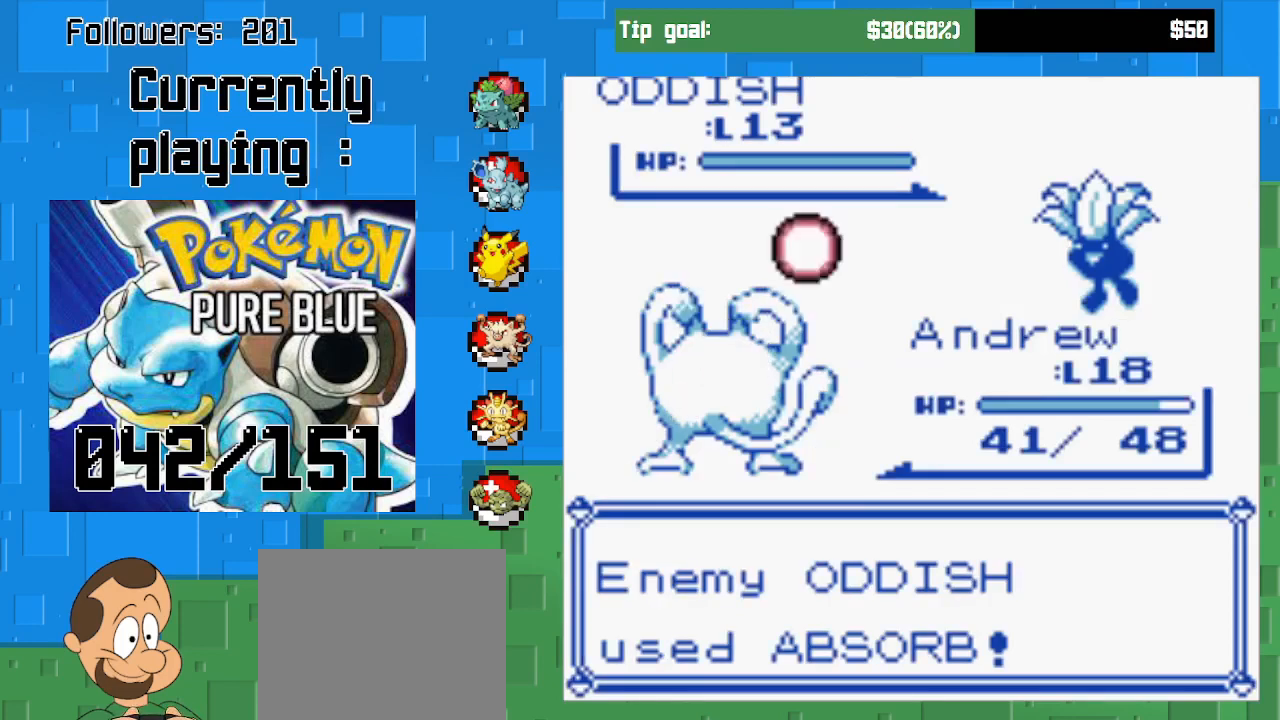
{"buttons": [], "right_stick": "center", "events": [[133, "CIRCLE", "down"], [400, "CIRCLE", "up"]]}
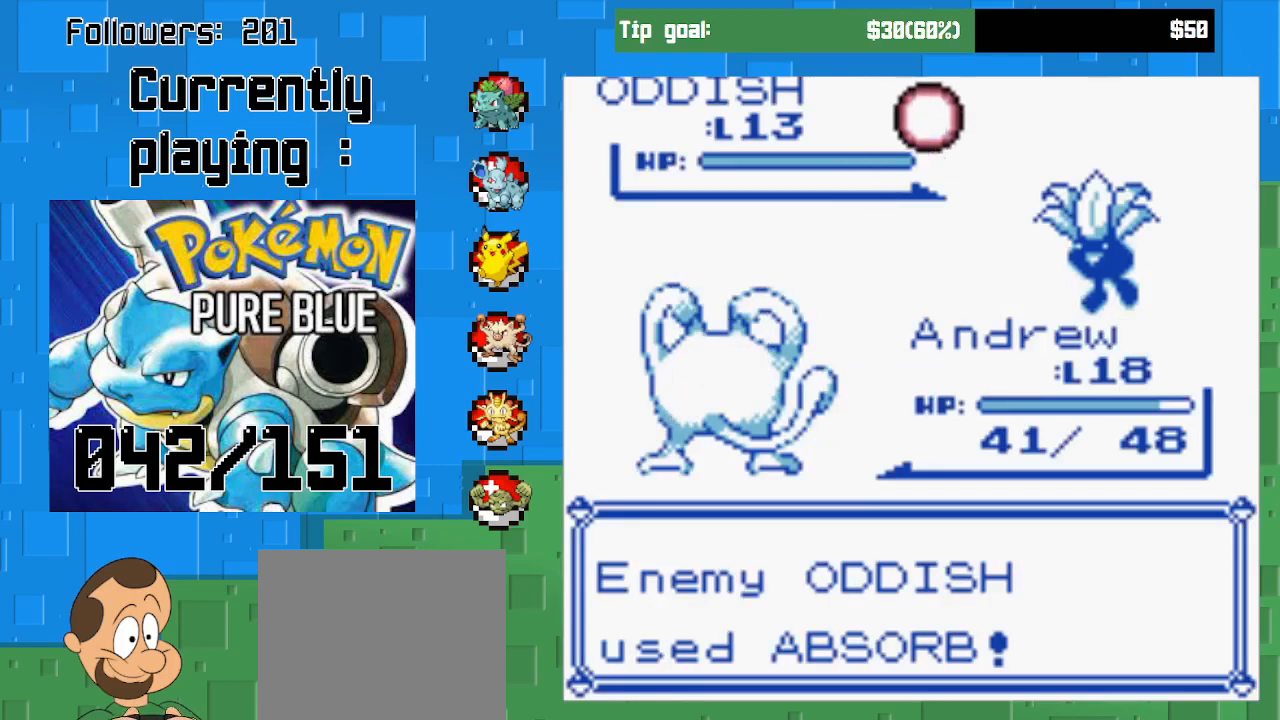
{"buttons": [], "right_stick": "center", "events": []}
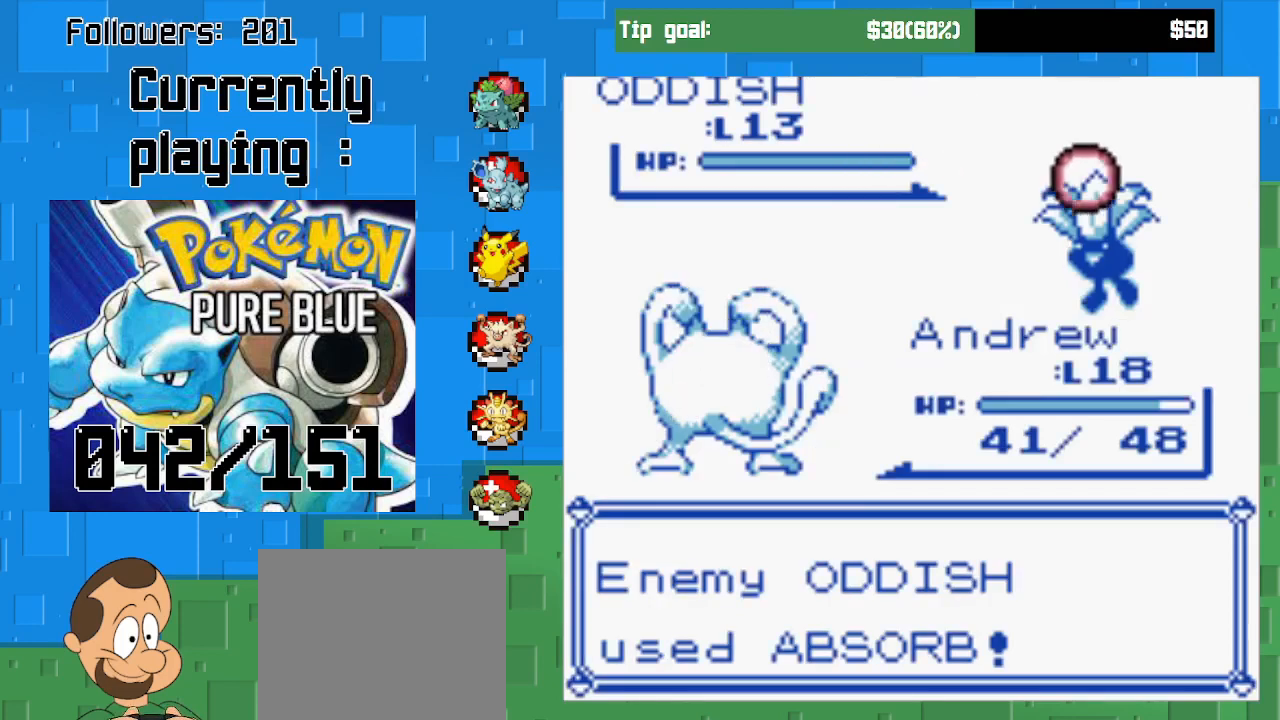
{"buttons": [], "right_stick": "center", "events": [[233, "CIRCLE", "down"], [500, "CIRCLE", "up"]]}
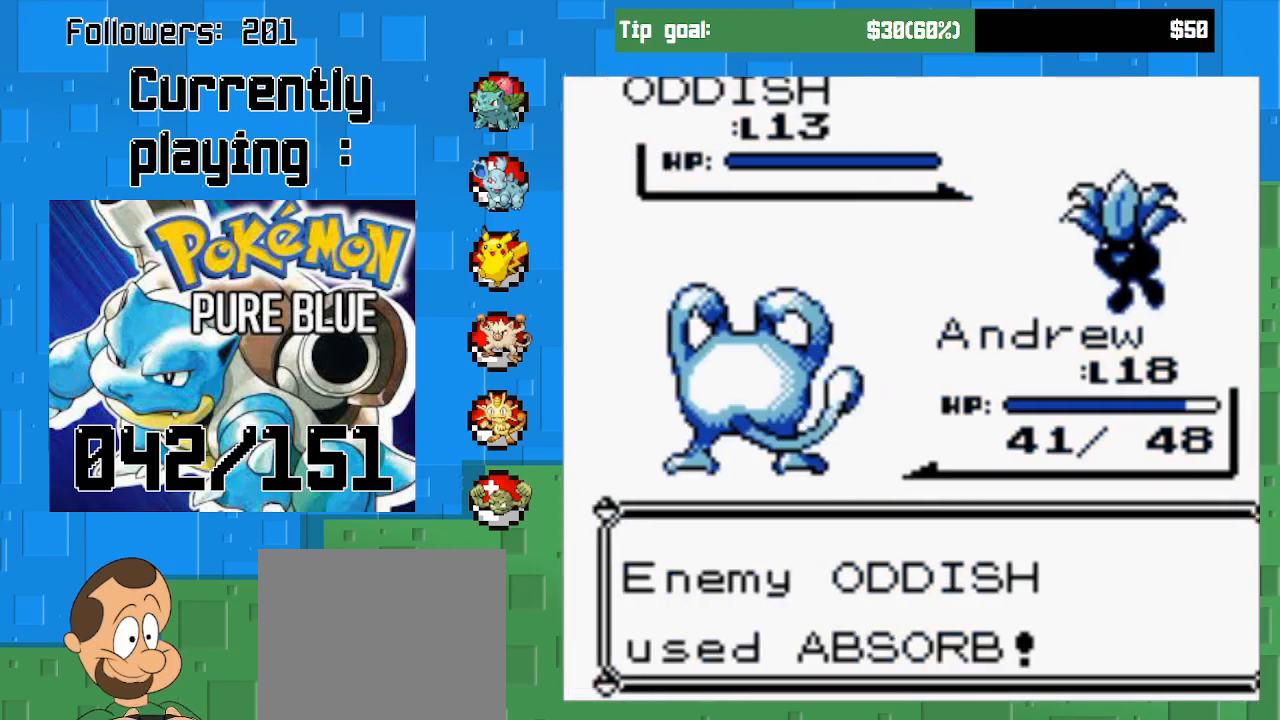
{"buttons": [], "right_stick": "center", "events": []}
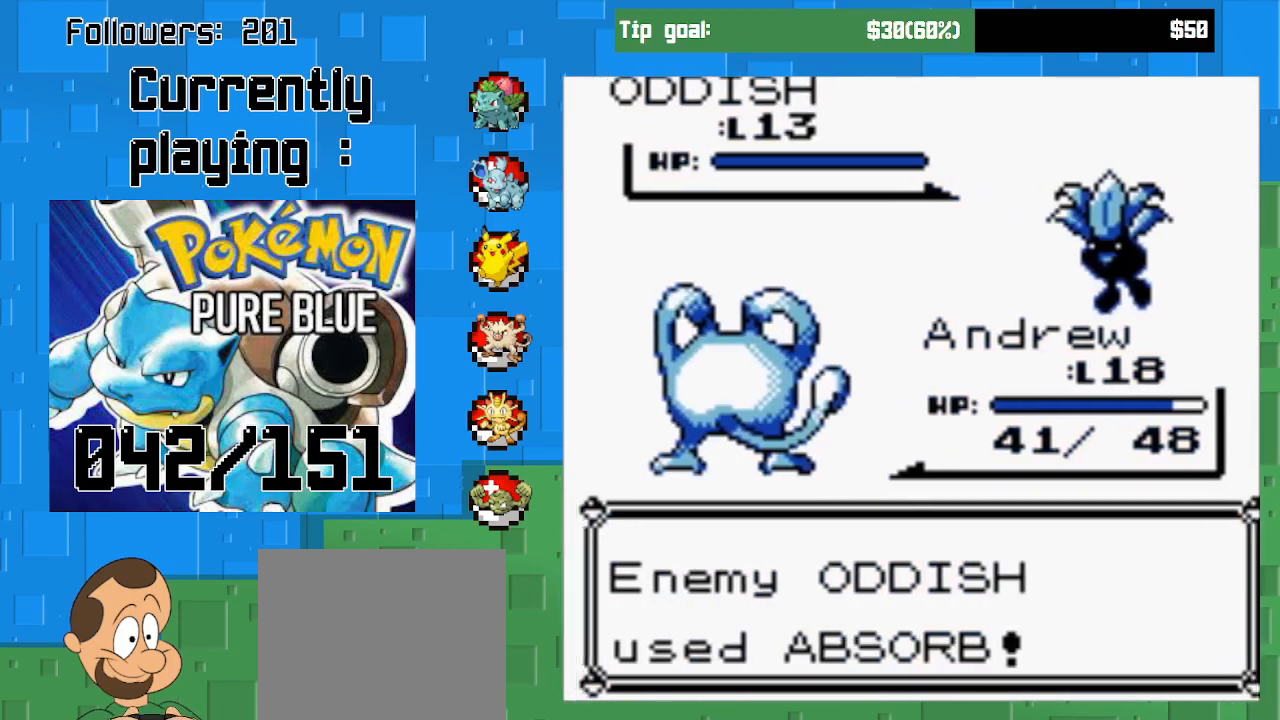
{"buttons": [], "right_stick": "center", "events": []}
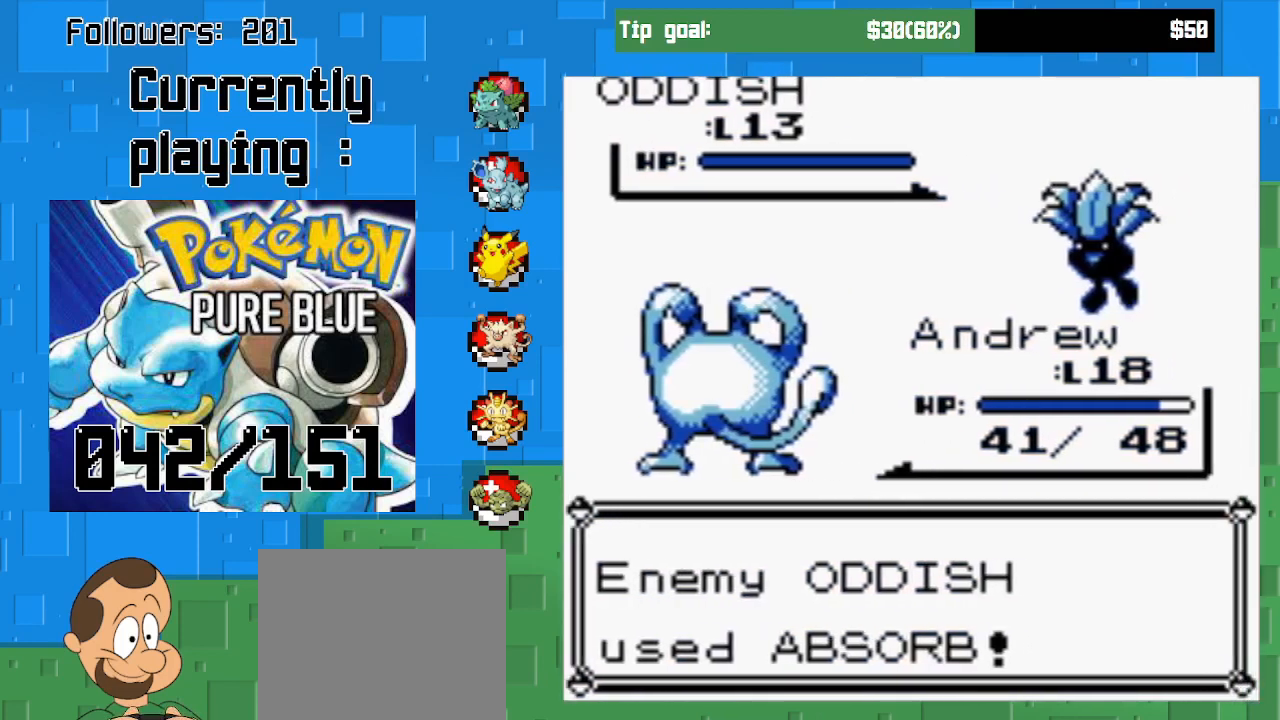
{"buttons": [], "right_stick": "center", "events": []}
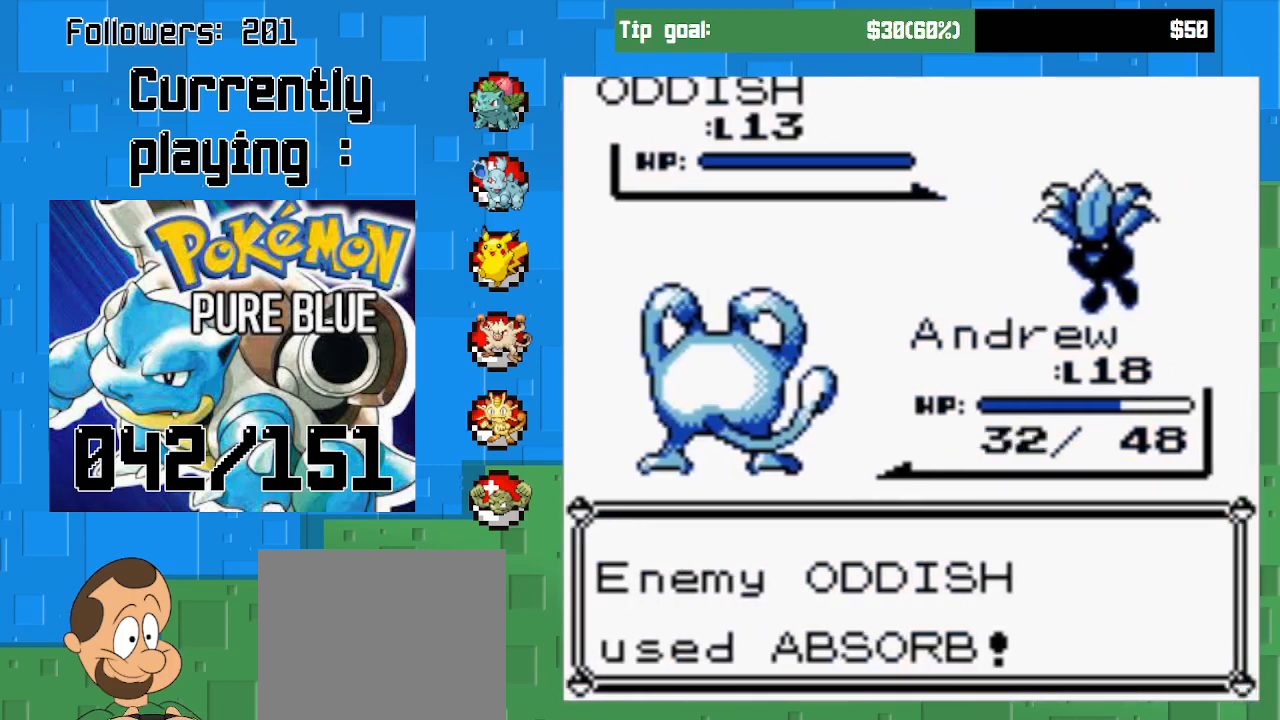
{"buttons": ["CIRCLE"], "right_stick": "center", "events": [[433, "CIRCLE", "down"]]}
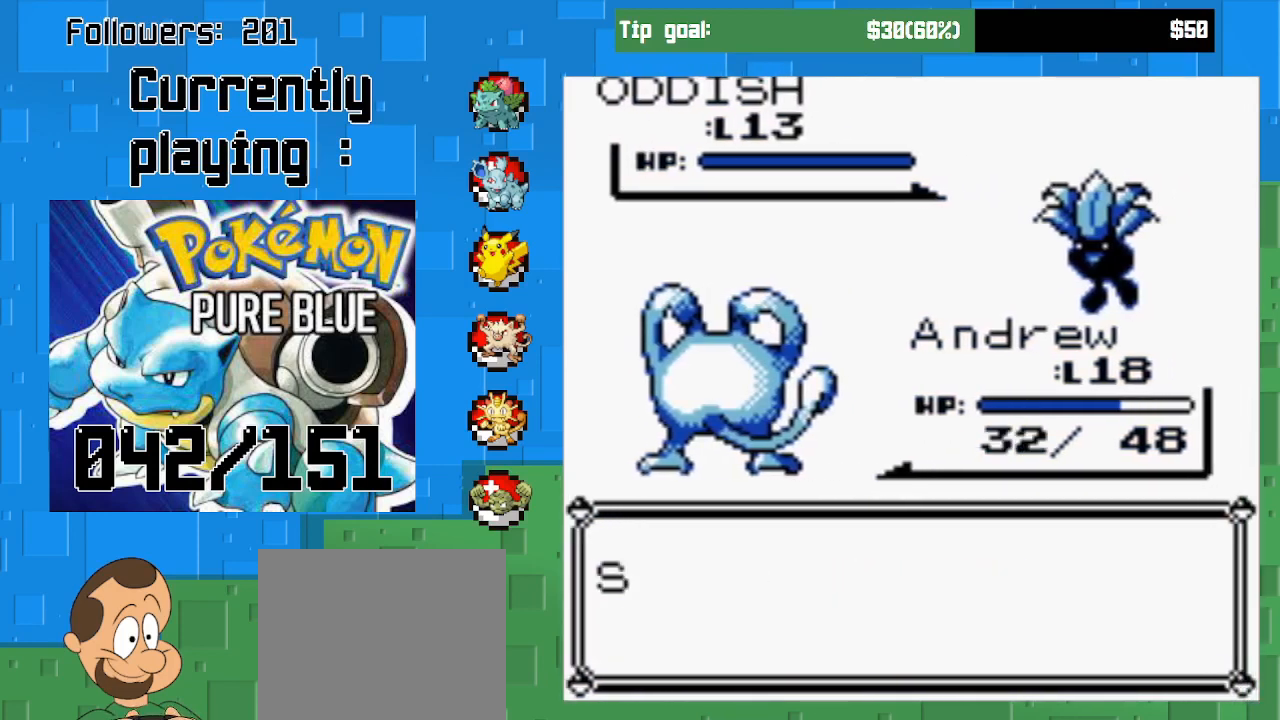
{"buttons": [], "right_stick": "center", "events": [[100, "CIRCLE", "up"], [333, "CIRCLE", "down"], [467, "CIRCLE", "up"]]}
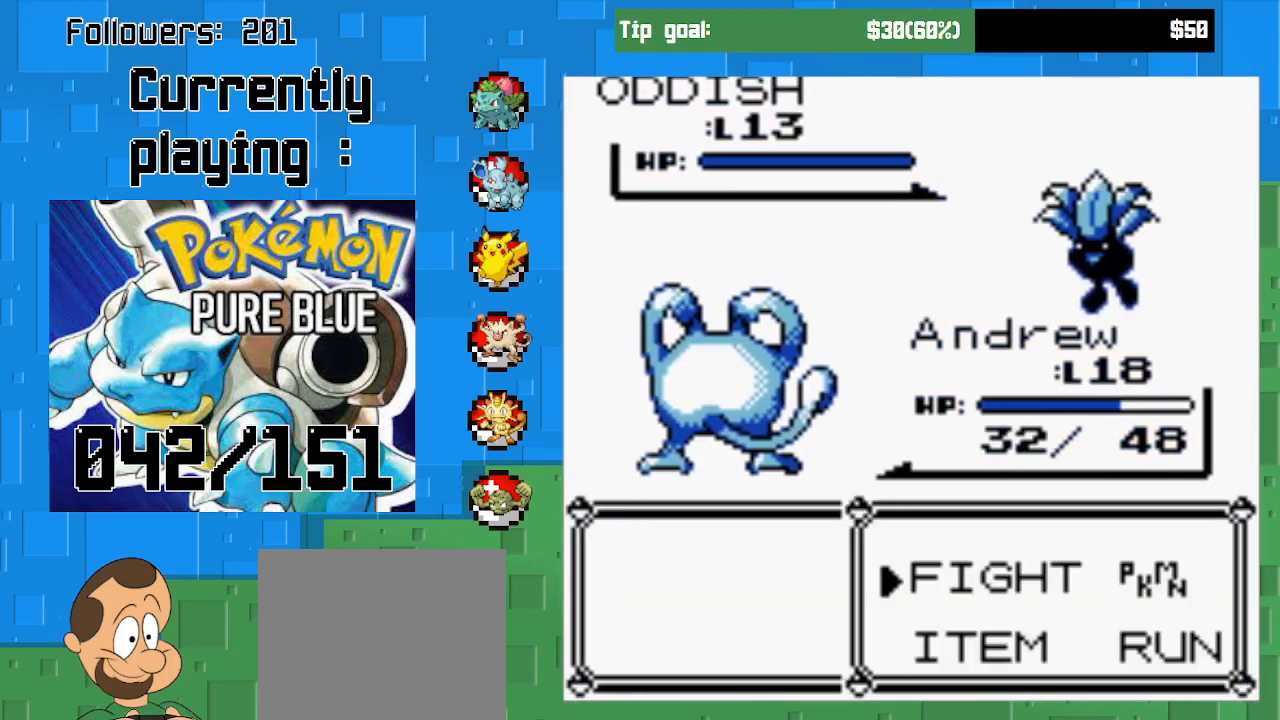
{"buttons": [], "right_stick": "center", "events": [[200, "CIRCLE", "down"], [367, "CIRCLE", "up"]]}
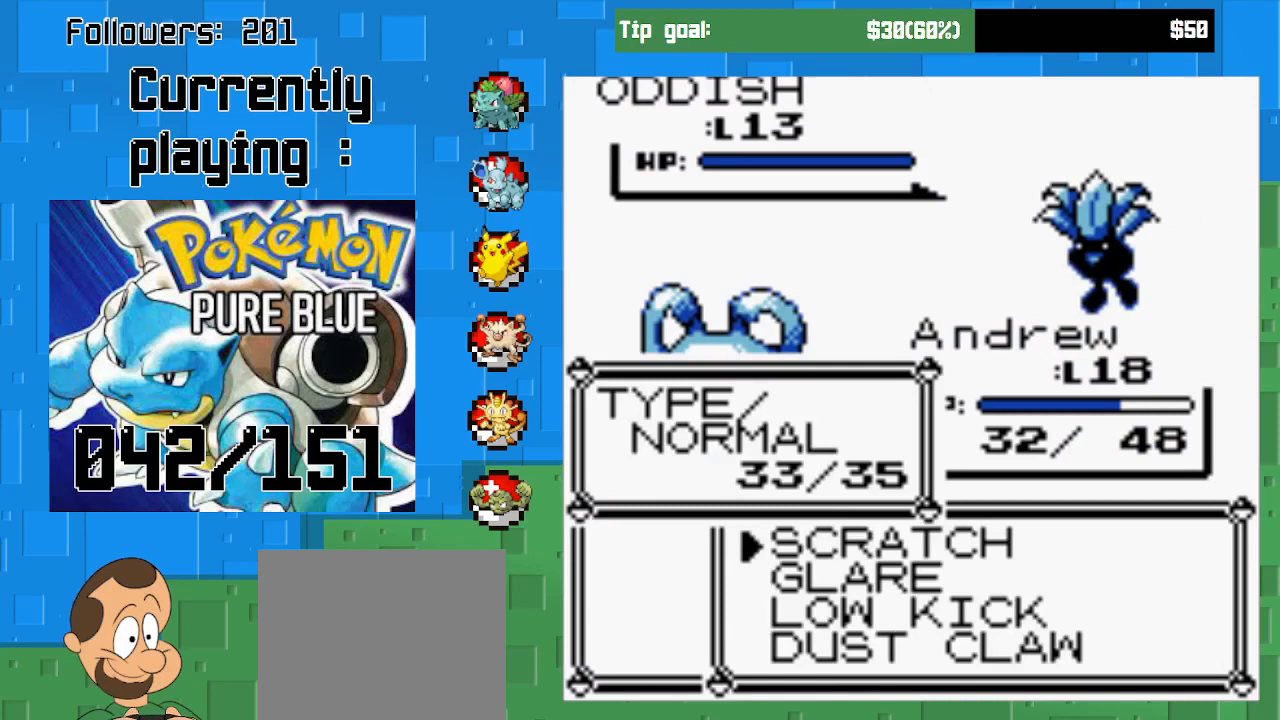
{"buttons": ["CIRCLE"], "right_stick": "center", "events": [[333, "CIRCLE", "down"]]}
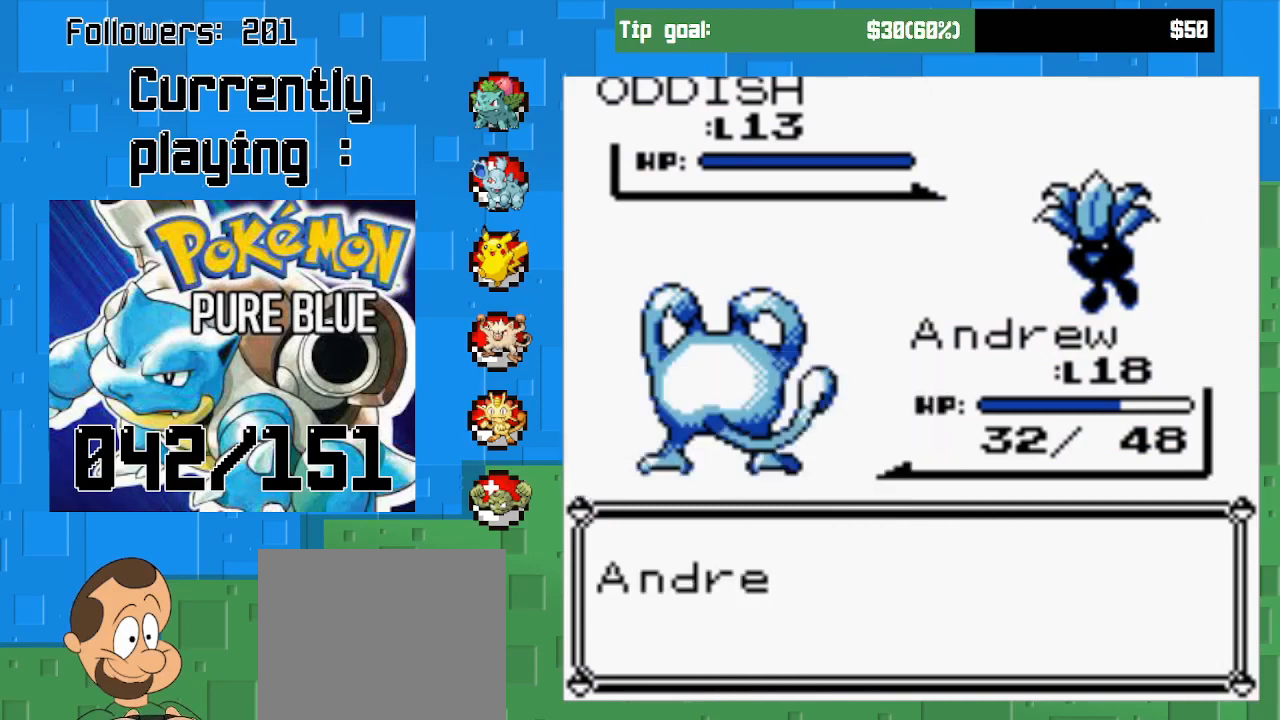
{"buttons": ["CIRCLE"], "right_stick": "center", "events": []}
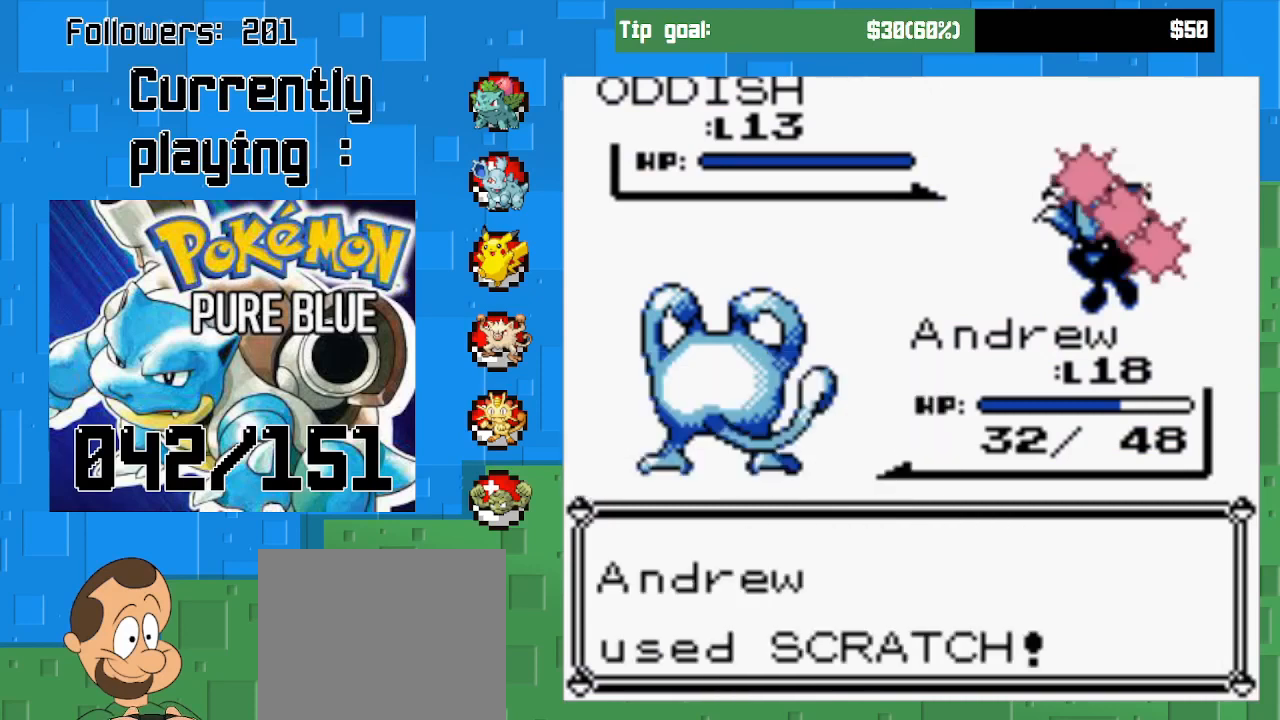
{"buttons": [], "right_stick": "center", "events": [[67, "CIRCLE", "up"]]}
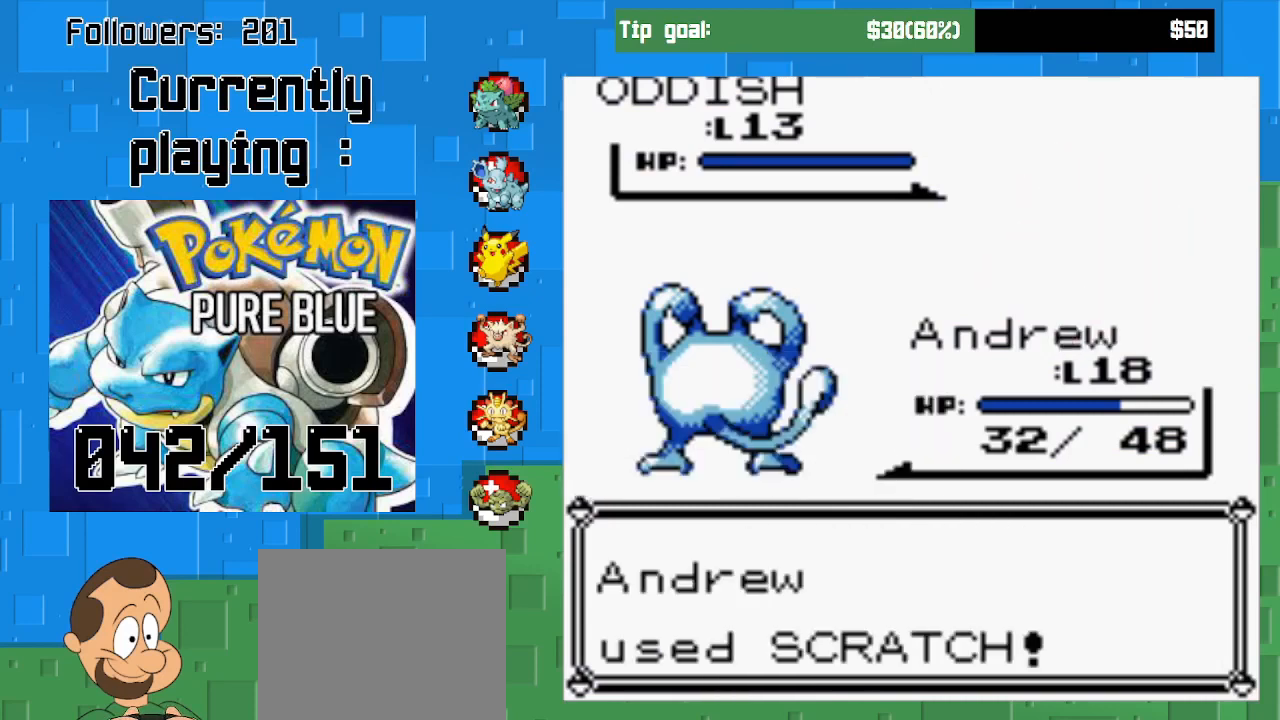
{"buttons": ["CIRCLE"], "right_stick": "center", "events": [[67, "CIRCLE", "down"]]}
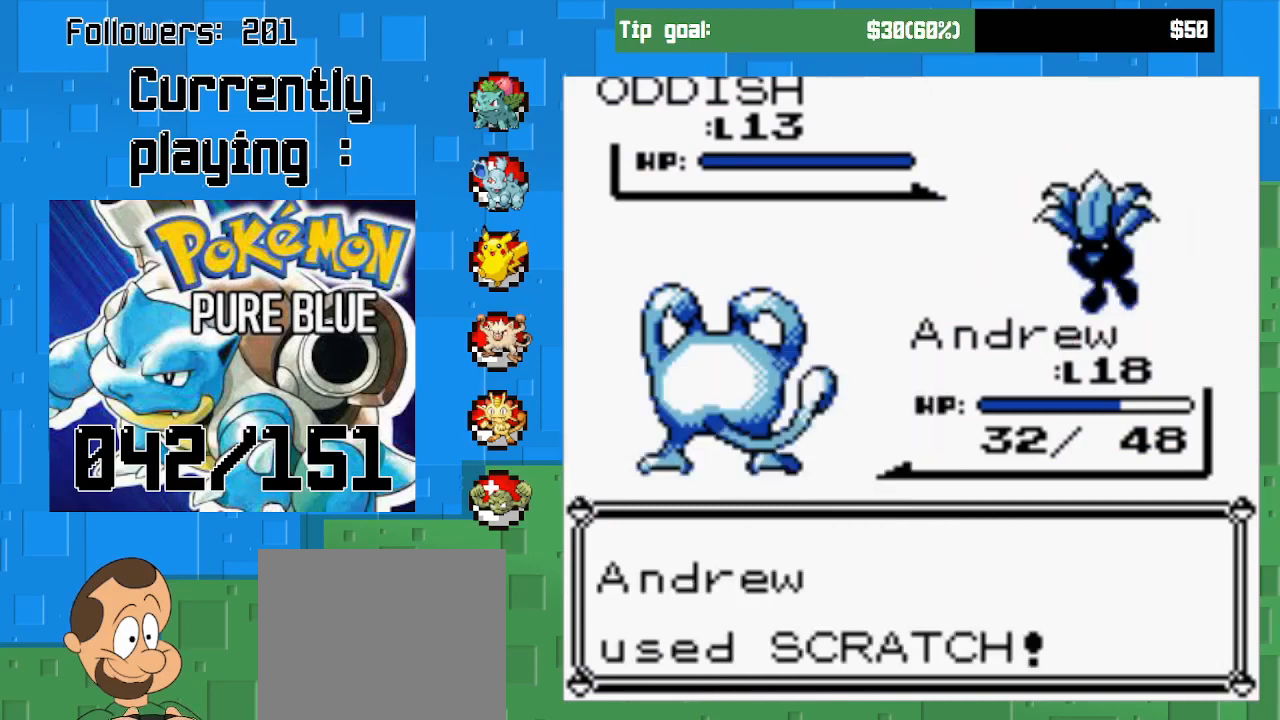
{"buttons": ["CIRCLE"], "right_stick": "center", "events": []}
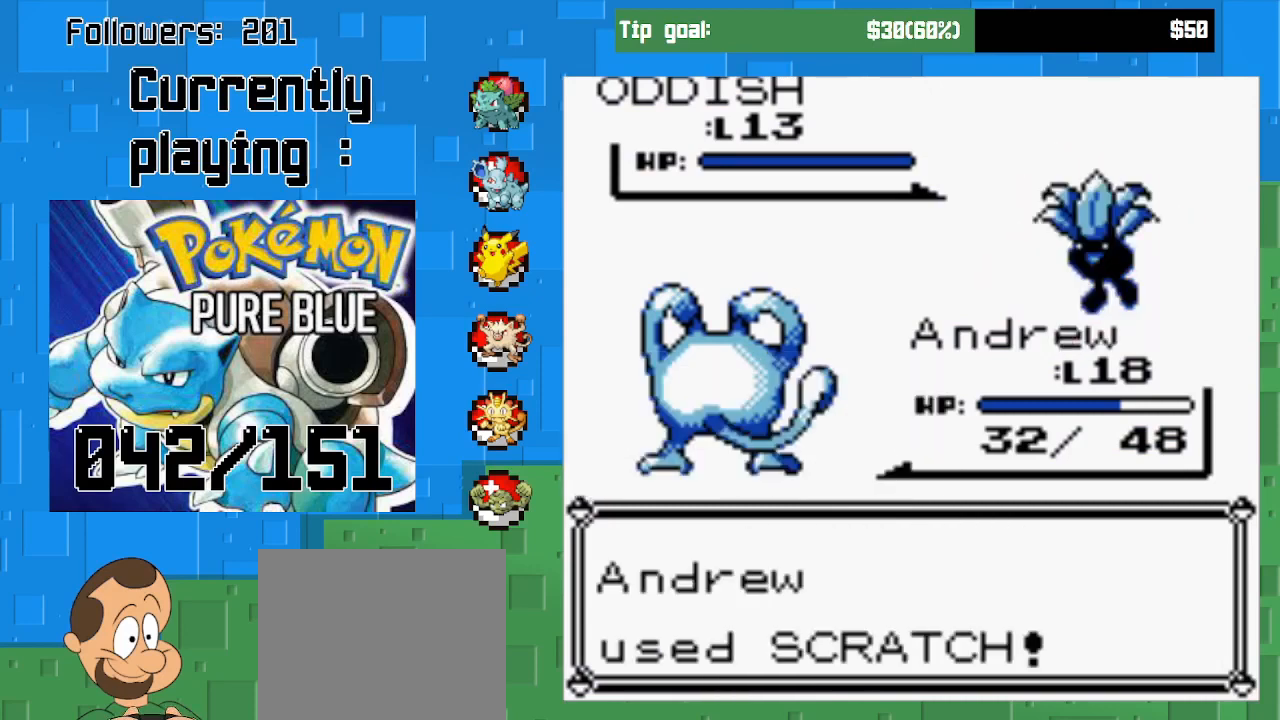
{"buttons": ["CIRCLE"], "right_stick": "center", "events": []}
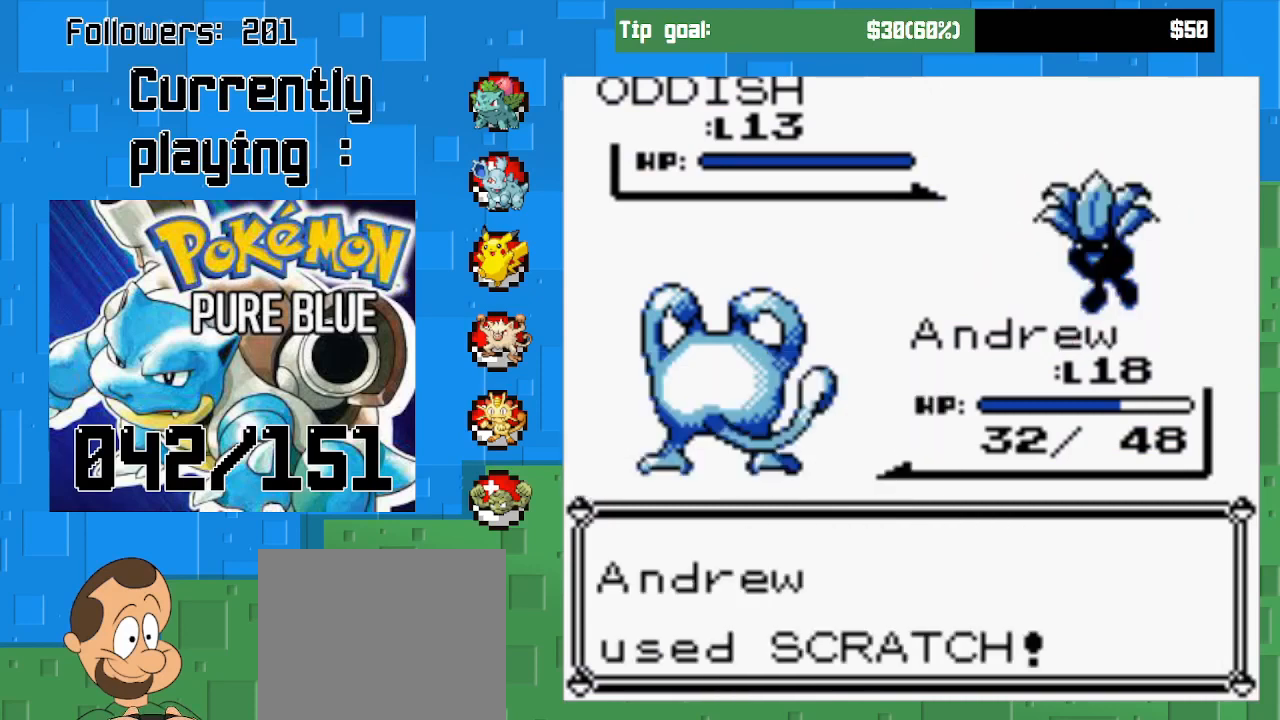
{"buttons": ["CIRCLE"], "right_stick": "center", "events": []}
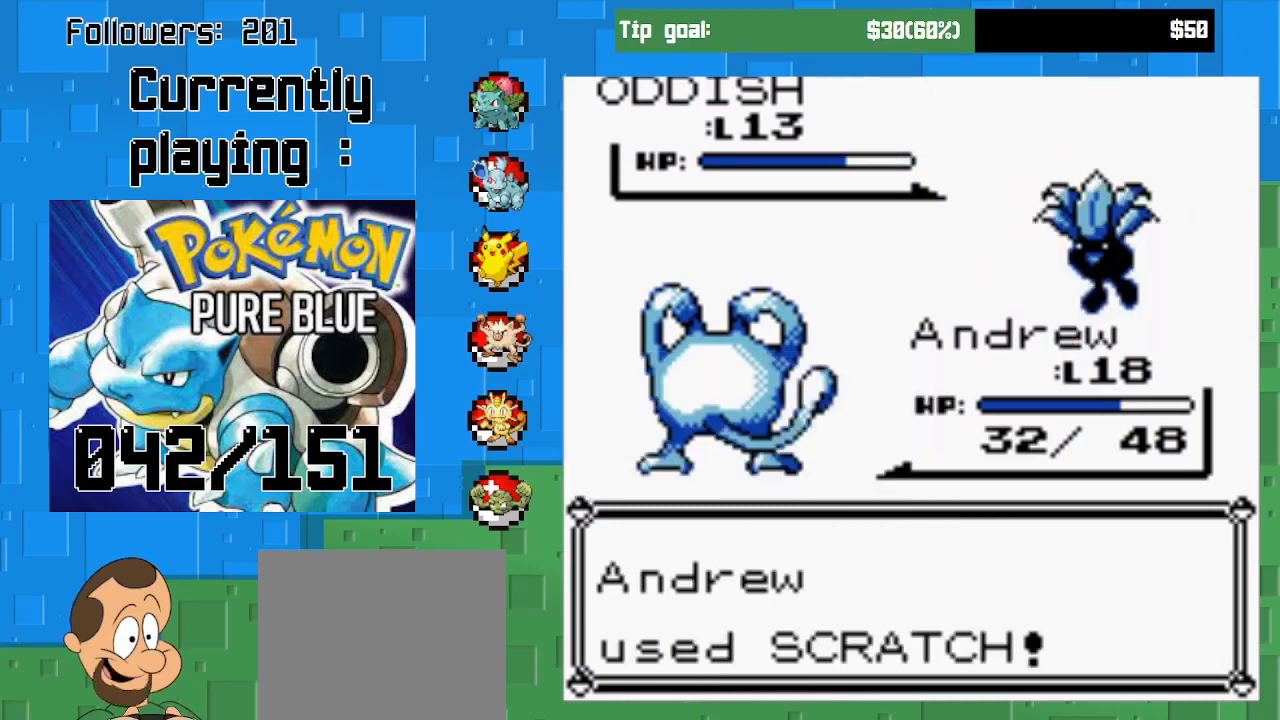
{"buttons": ["CIRCLE"], "right_stick": "center", "events": []}
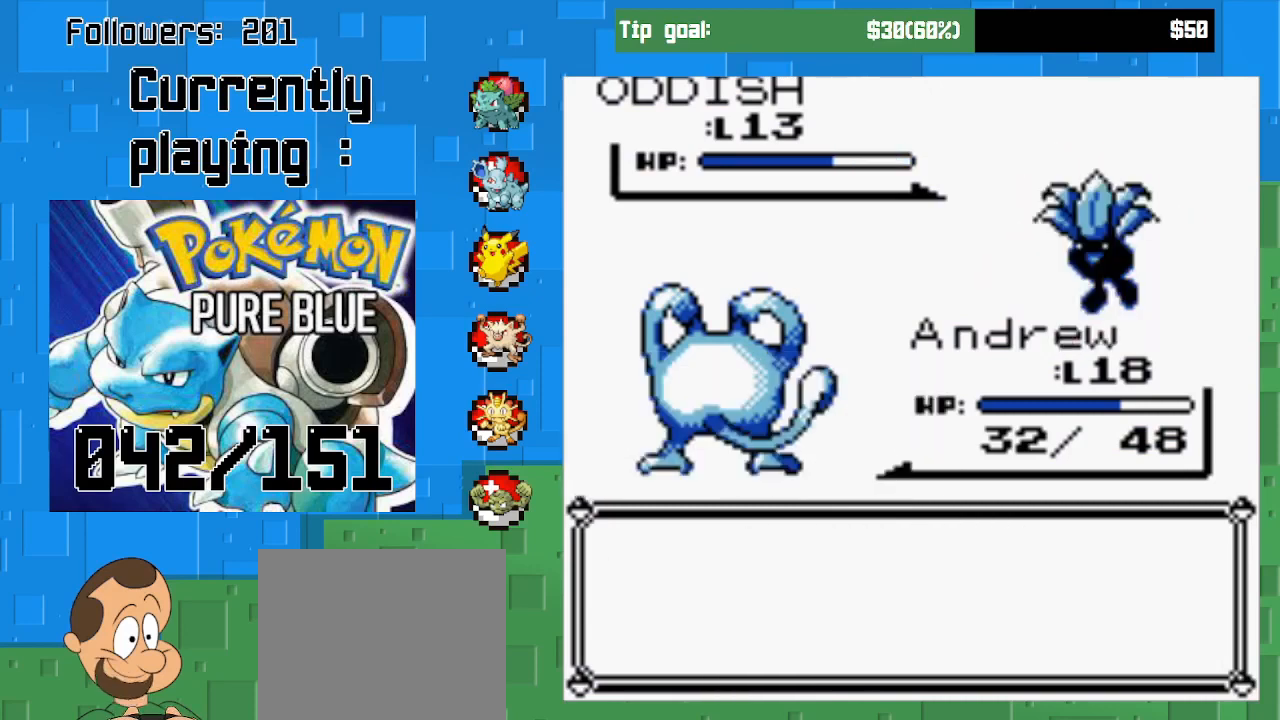
{"buttons": ["CIRCLE"], "right_stick": "center", "events": [[100, "CIRCLE", "up"], [400, "CIRCLE", "down"]]}
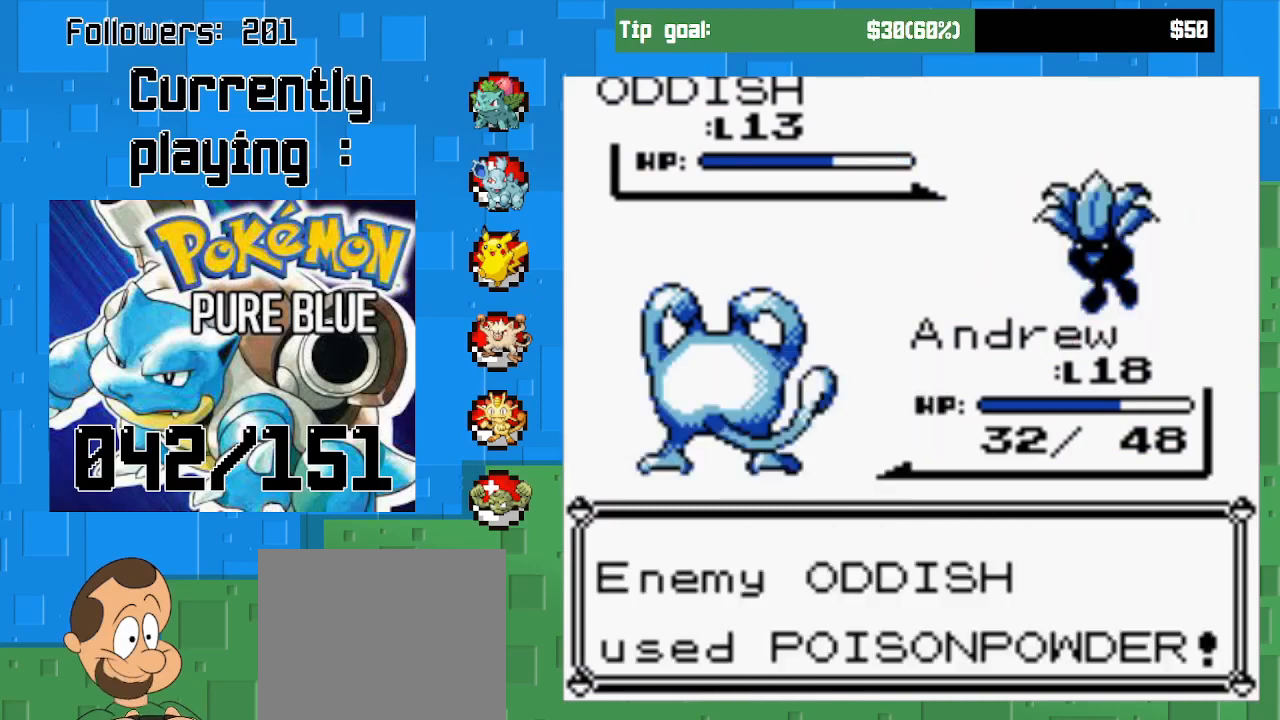
{"buttons": [], "right_stick": "center", "events": [[33, "CIRCLE", "up"], [100, "CIRCLE", "down"], [333, "CIRCLE", "up"]]}
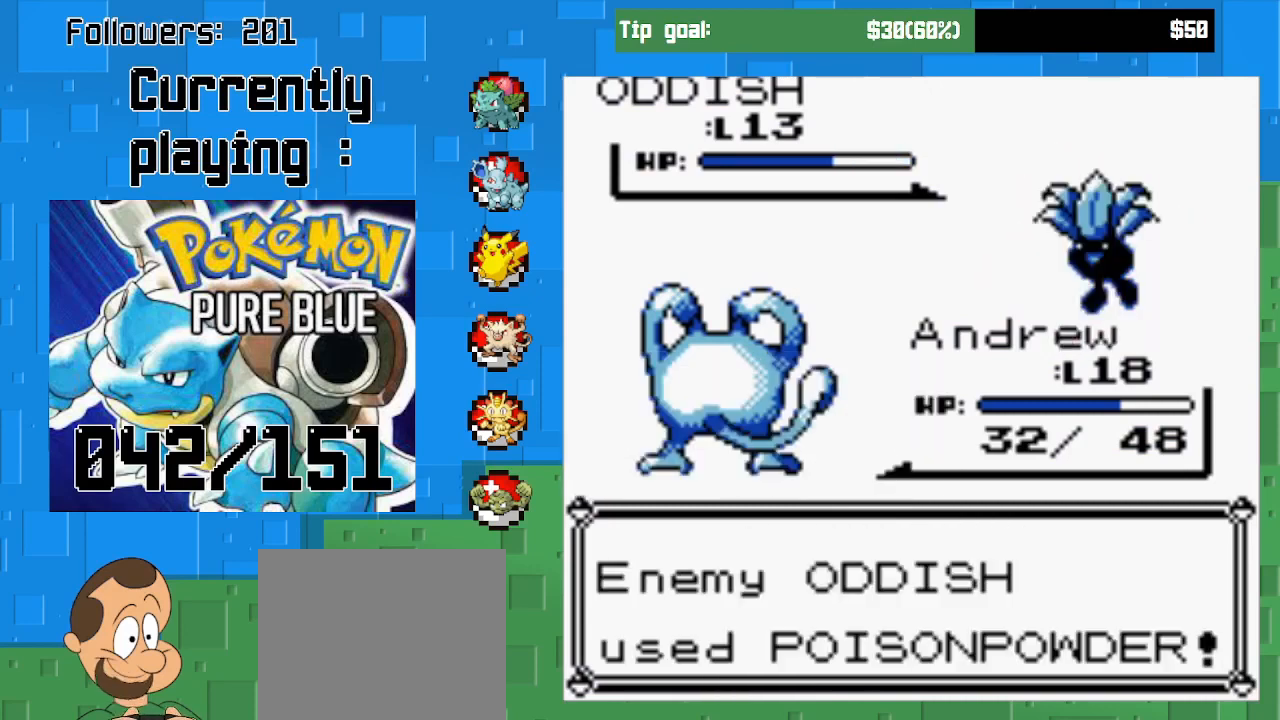
{"buttons": ["CIRCLE"], "right_stick": "center", "events": [[67, "CIRCLE", "down"], [233, "CIRCLE", "up"], [500, "CIRCLE", "down"]]}
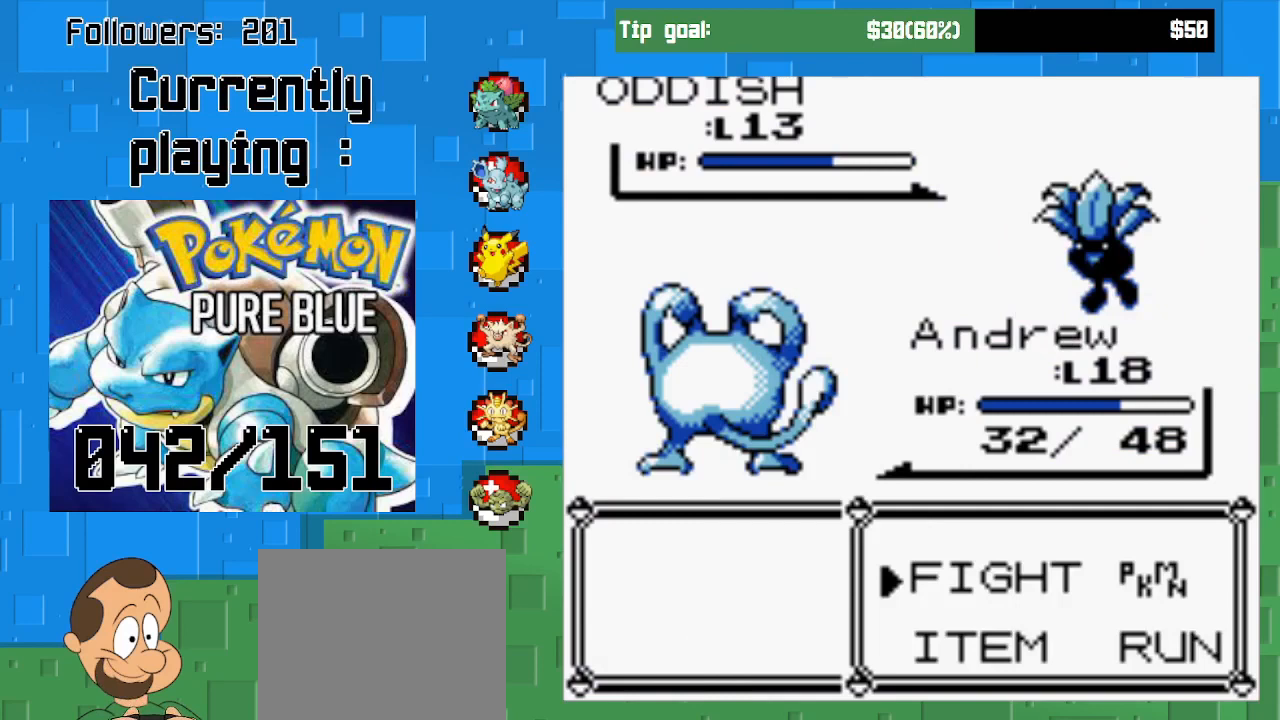
{"buttons": ["CIRCLE"], "right_stick": "center", "events": [[133, "CIRCLE", "up"], [233, "CIRCLE", "down"], [333, "CIRCLE", "up"], [367, "CIRCLE", "down"]]}
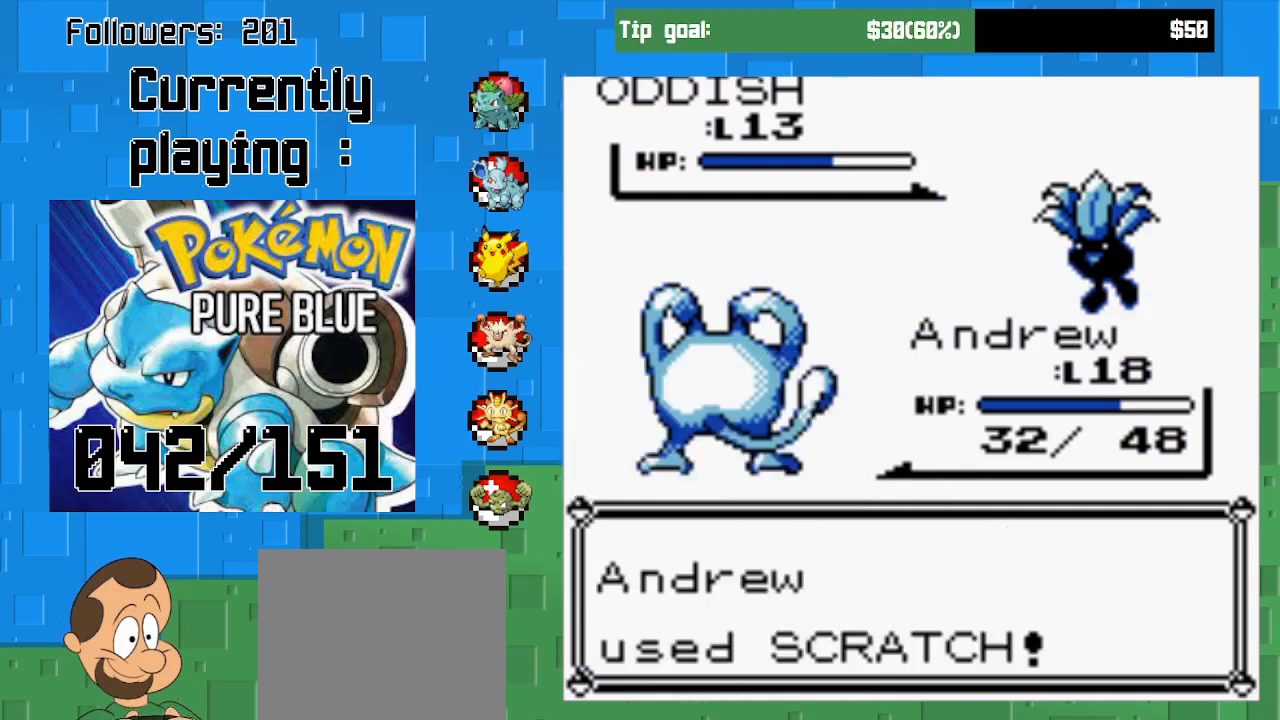
{"buttons": [], "right_stick": "center", "events": [[433, "CIRCLE", "up"]]}
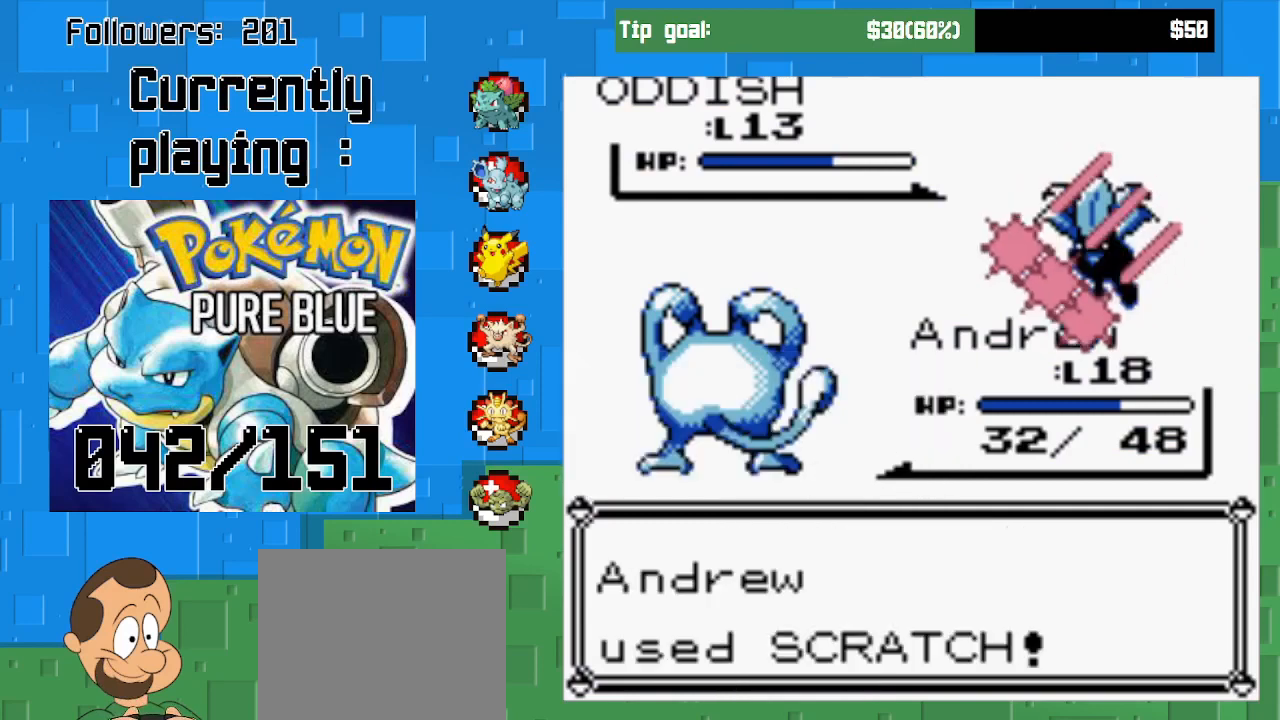
{"buttons": ["CIRCLE"], "right_stick": "center", "events": [[133, "CIRCLE", "down"]]}
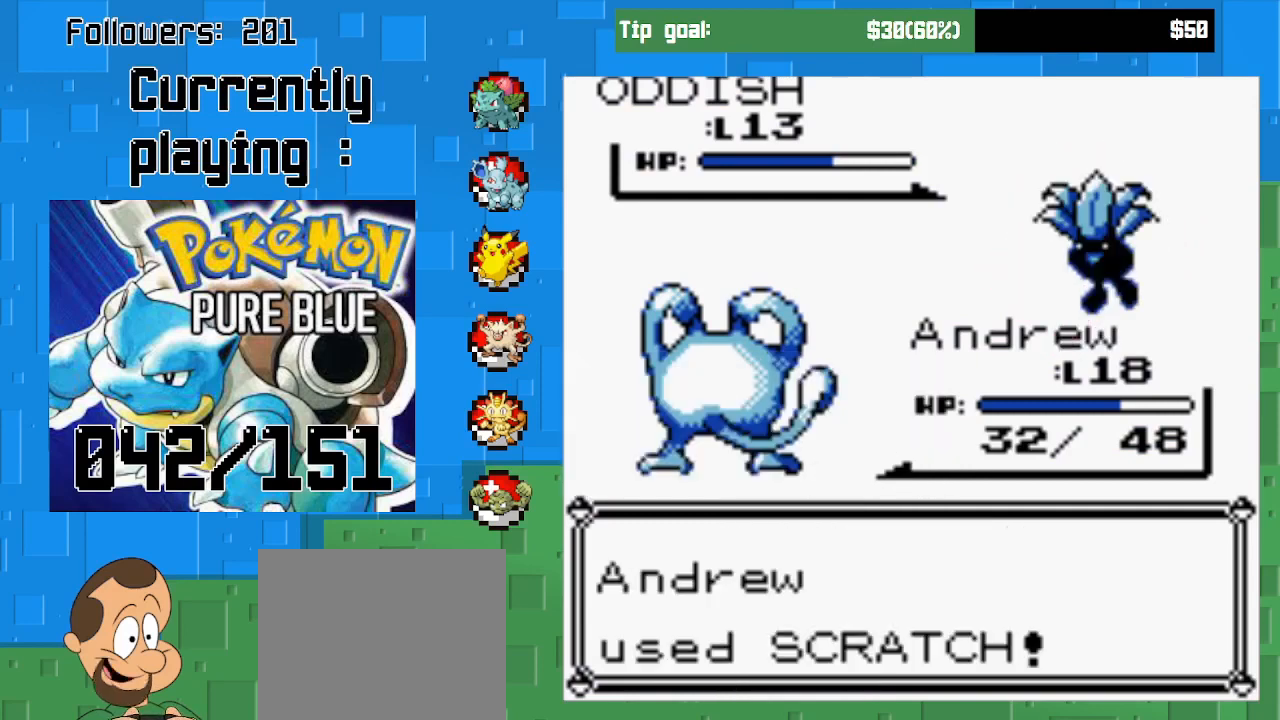
{"buttons": ["CIRCLE"], "right_stick": "center", "events": []}
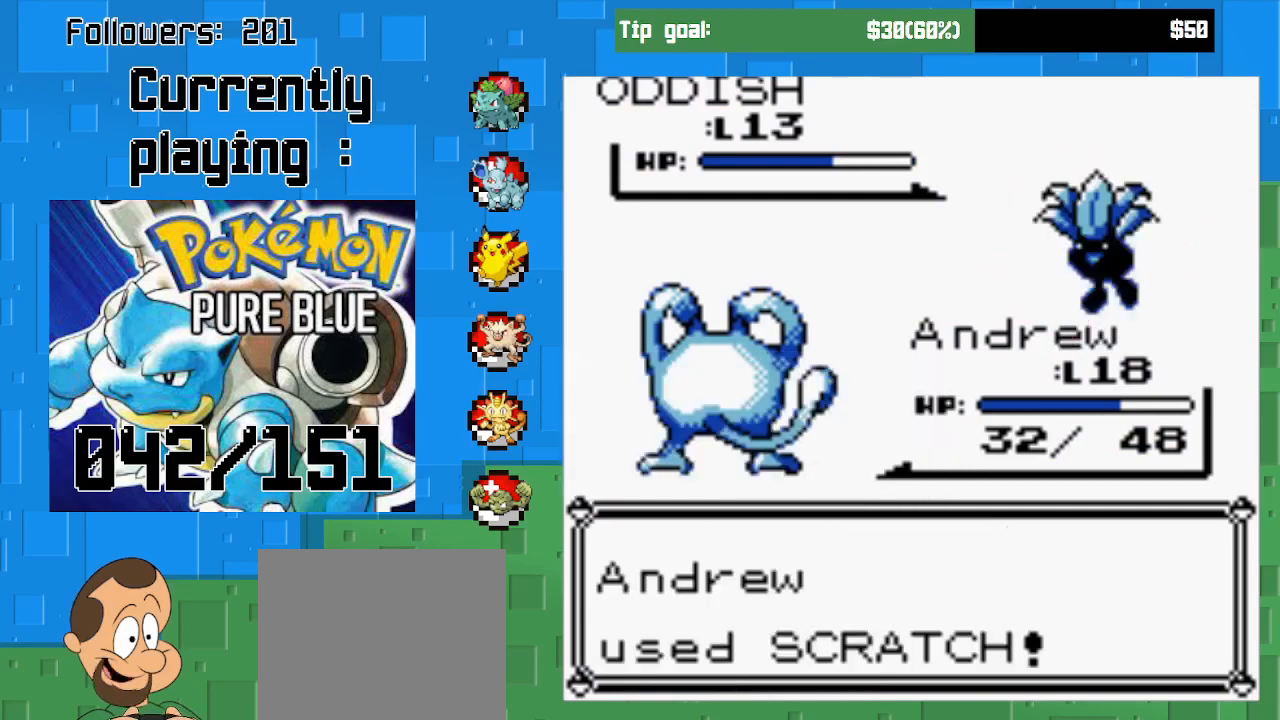
{"buttons": ["CIRCLE"], "right_stick": "center", "events": []}
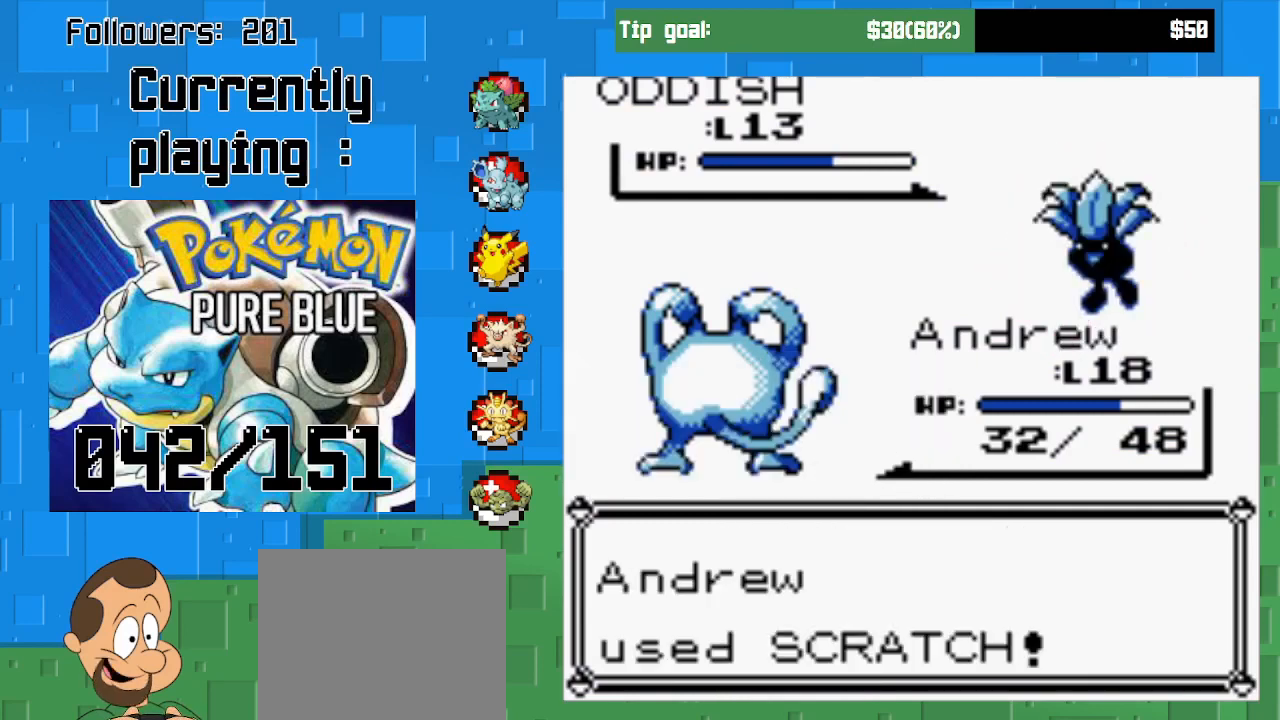
{"buttons": ["CIRCLE"], "right_stick": "center", "events": []}